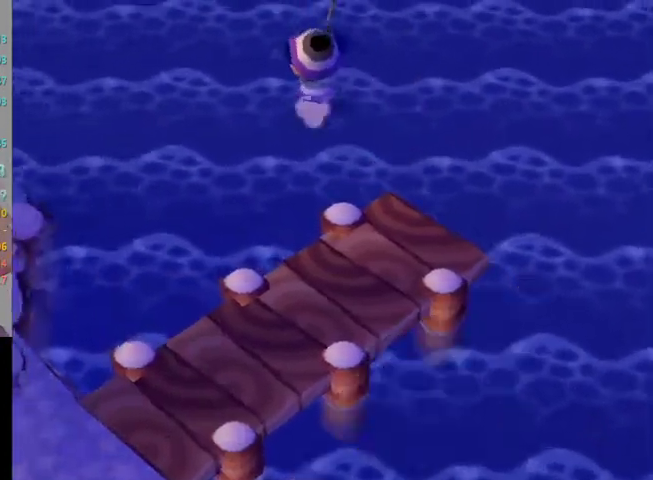
Gameplay with a controller (Nintendo layout); each line is a JSON object with the inputs held at the frame after it. "events" lists button and stick changes between this image and that frame as [ms after this image, input, new state], when the widget could be followed in between. Not read: L3 R3.
{"buttons": ["L1"], "left_stick": "down", "right_stick": "center", "events": [[267, "left_stick", "center"], [400, "left_stick", "down"]]}
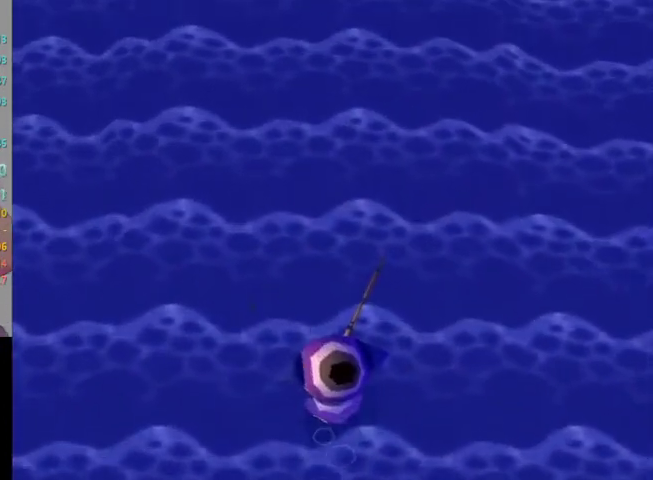
{"buttons": ["L1"], "left_stick": "down", "right_stick": "center", "events": []}
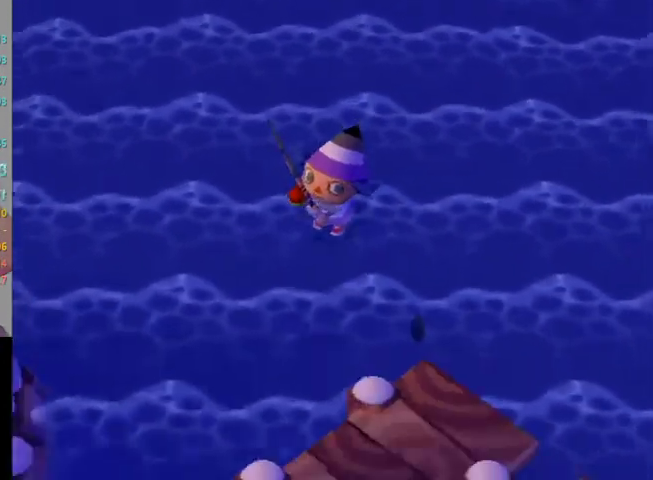
{"buttons": ["L1"], "left_stick": "down", "right_stick": "center", "events": [[67, "left_stick", "center"], [100, "L1", "up"], [300, "left_stick", "down"], [433, "L1", "down"]]}
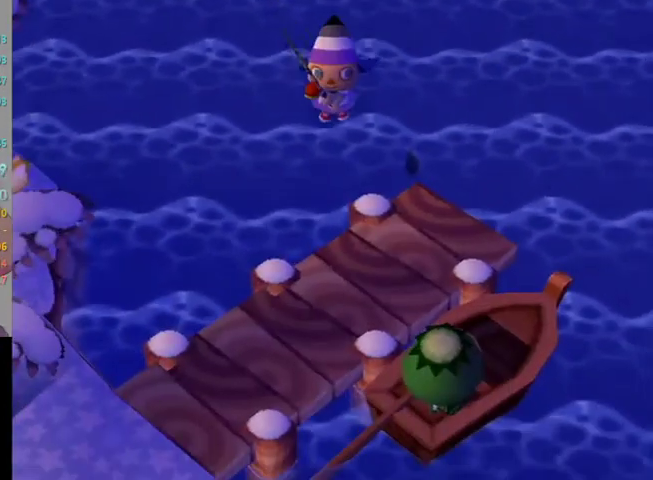
{"buttons": ["L1"], "left_stick": "up", "right_stick": "center", "events": [[100, "left_stick", "up-right"], [200, "left_stick", "up"]]}
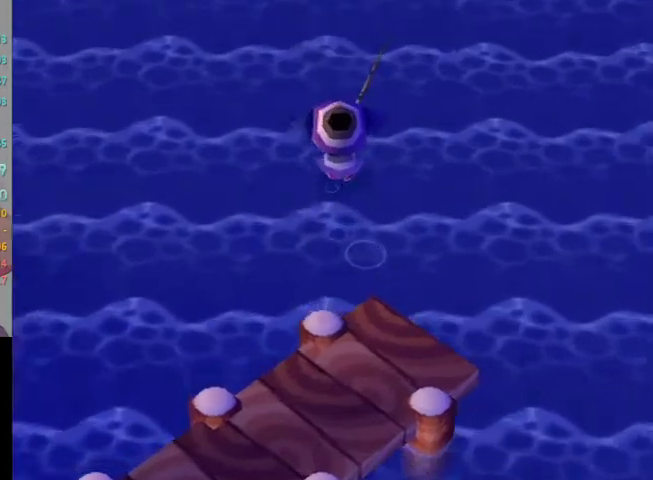
{"buttons": ["L1"], "left_stick": "down", "right_stick": "center", "events": [[133, "left_stick", "center"], [433, "left_stick", "down"]]}
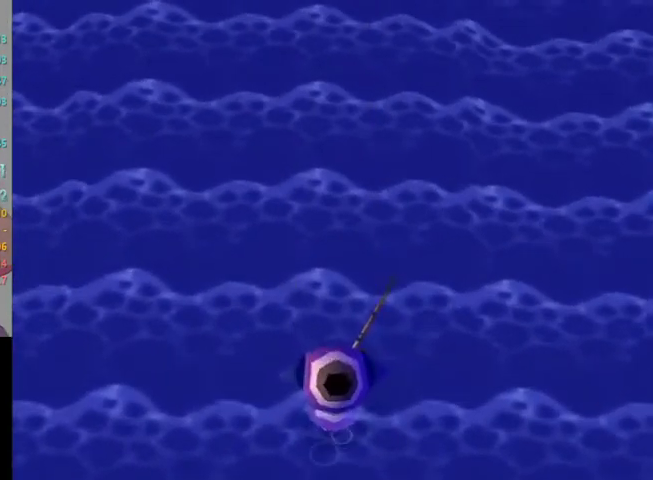
{"buttons": ["L1"], "left_stick": "down", "right_stick": "center", "events": []}
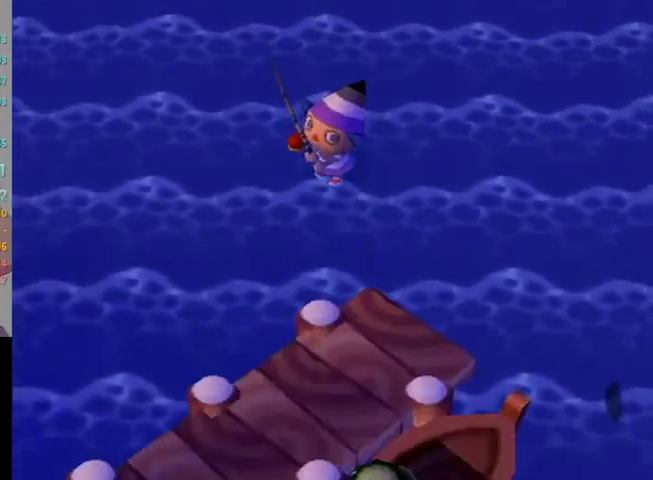
{"buttons": ["L1"], "left_stick": "down-right", "right_stick": "center", "events": [[33, "L1", "up"], [33, "left_stick", "center"], [300, "left_stick", "down-right"], [500, "L1", "down"]]}
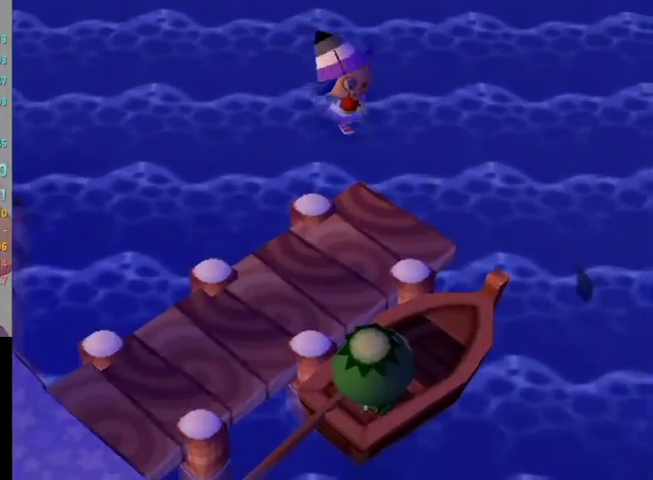
{"buttons": ["L1"], "left_stick": "down-left", "right_stick": "center", "events": [[433, "left_stick", "down-left"]]}
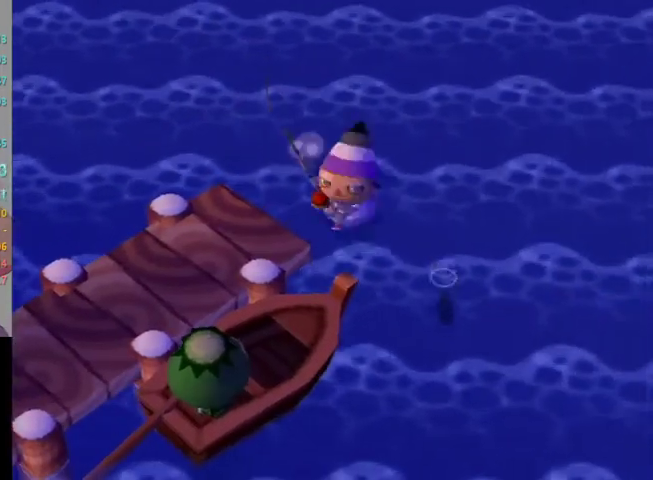
{"buttons": ["L1"], "left_stick": "up", "right_stick": "center", "events": [[33, "left_stick", "up-left"], [467, "left_stick", "up"]]}
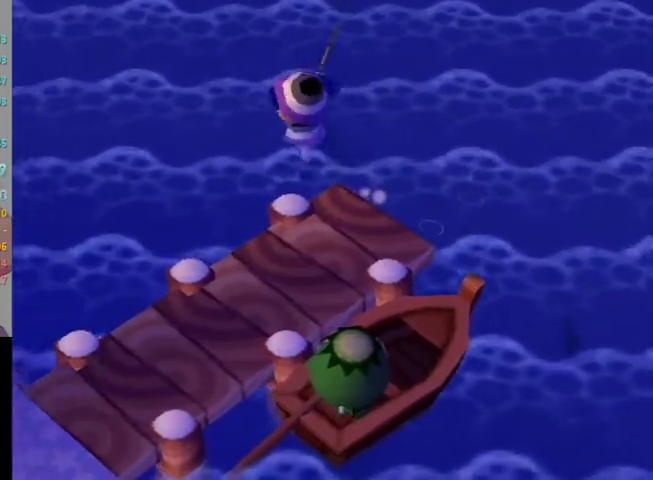
{"buttons": [], "left_stick": "center", "right_stick": "center", "events": [[433, "left_stick", "center"], [500, "L1", "up"]]}
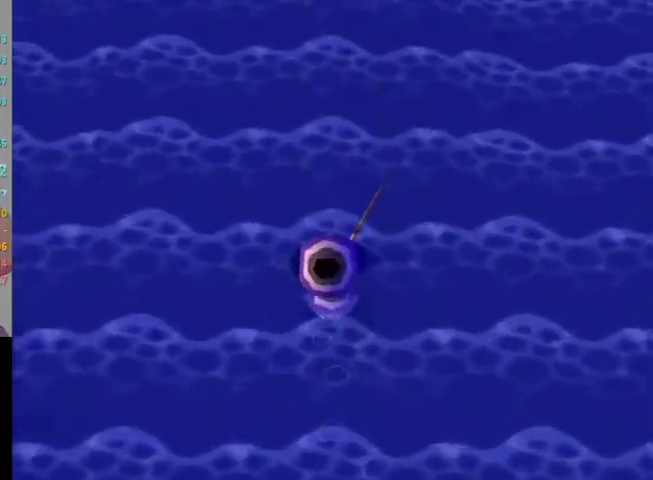
{"buttons": [], "left_stick": "down", "right_stick": "center", "events": [[167, "left_stick", "down"]]}
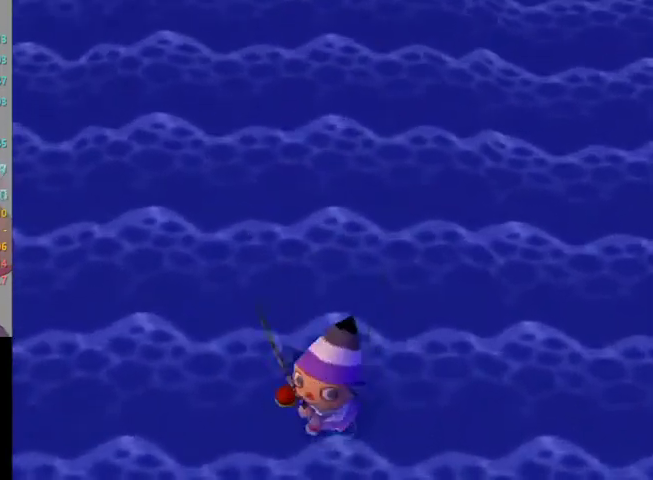
{"buttons": [], "left_stick": "center", "right_stick": "center", "events": [[400, "left_stick", "center"]]}
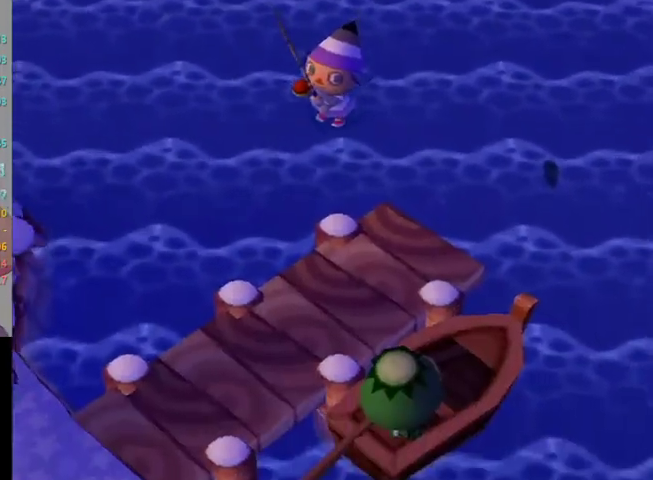
{"buttons": ["L1"], "left_stick": "up-right", "right_stick": "center", "events": [[33, "left_stick", "down"], [300, "L1", "down"], [400, "left_stick", "right"], [467, "left_stick", "up-right"]]}
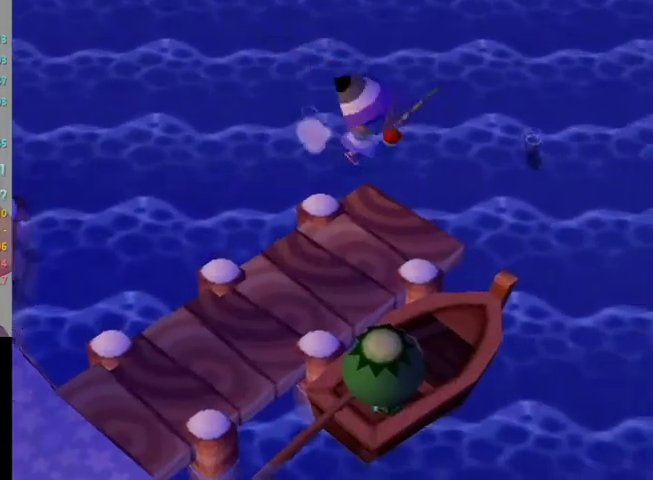
{"buttons": ["L1"], "left_stick": "up", "right_stick": "center", "events": [[67, "left_stick", "up"], [200, "left_stick", "up-left"], [467, "left_stick", "up"]]}
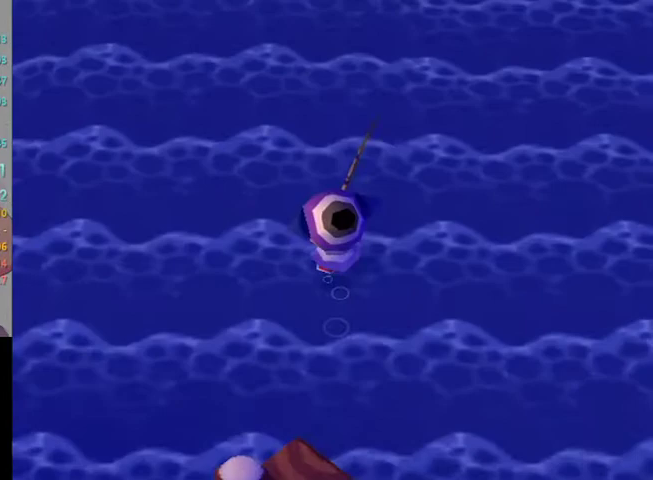
{"buttons": [], "left_stick": "down-left", "right_stick": "center", "events": [[133, "left_stick", "center"], [167, "L1", "up"], [233, "left_stick", "left"], [300, "left_stick", "down-left"]]}
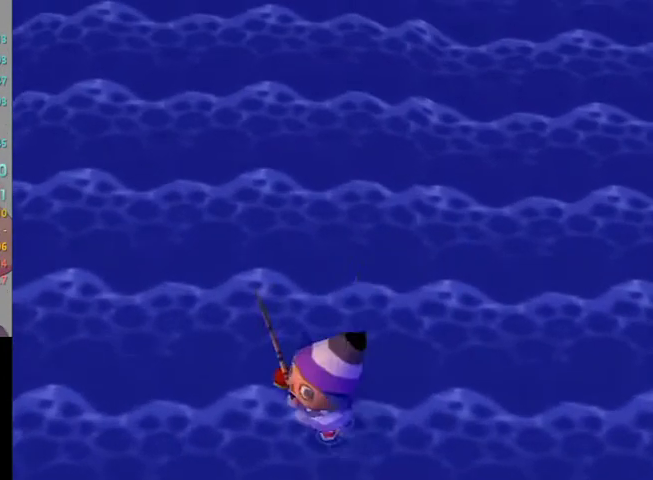
{"buttons": [], "left_stick": "center", "right_stick": "center", "events": [[100, "left_stick", "down"], [467, "left_stick", "center"]]}
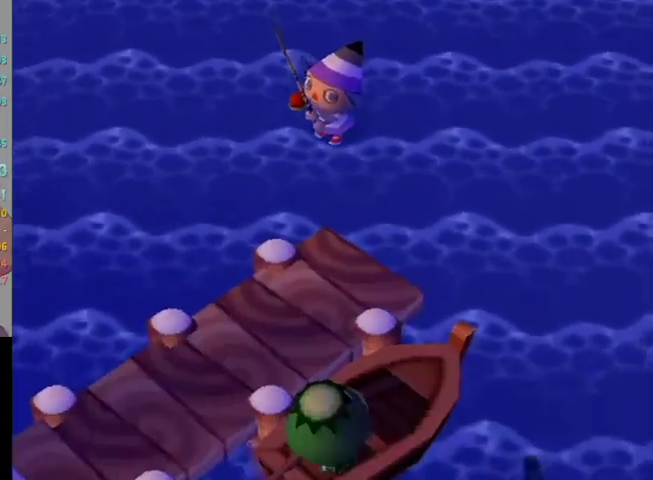
{"buttons": [], "left_stick": "down-right", "right_stick": "center", "events": [[167, "left_stick", "down-left"], [400, "left_stick", "down-right"]]}
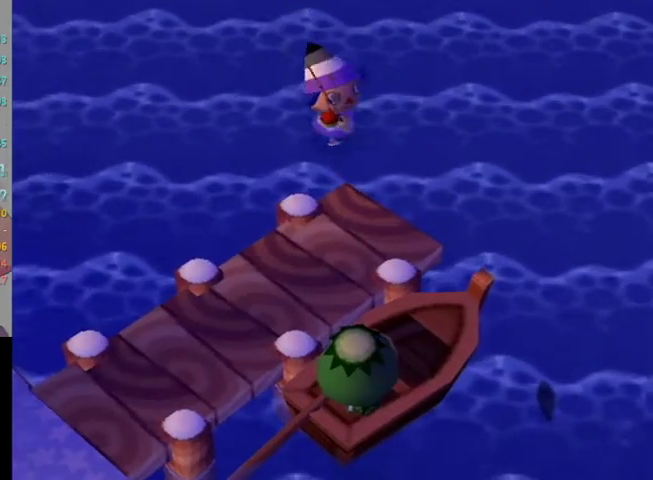
{"buttons": ["L1"], "left_stick": "down-right", "right_stick": "center", "events": [[500, "L1", "down"]]}
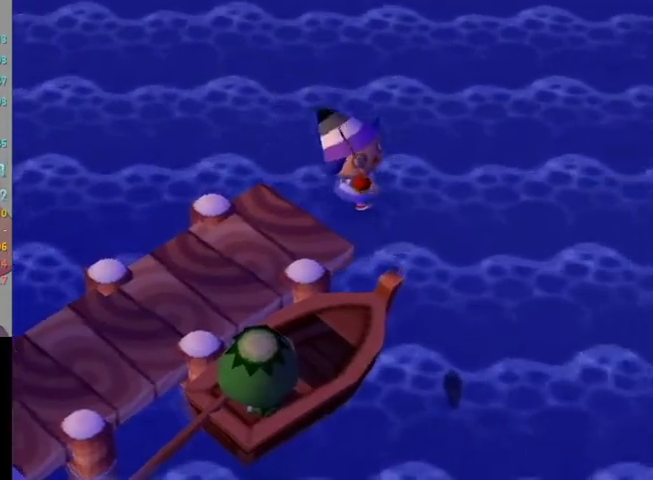
{"buttons": ["L1"], "left_stick": "up-left", "right_stick": "center", "events": [[300, "left_stick", "down-left"], [400, "left_stick", "up-left"]]}
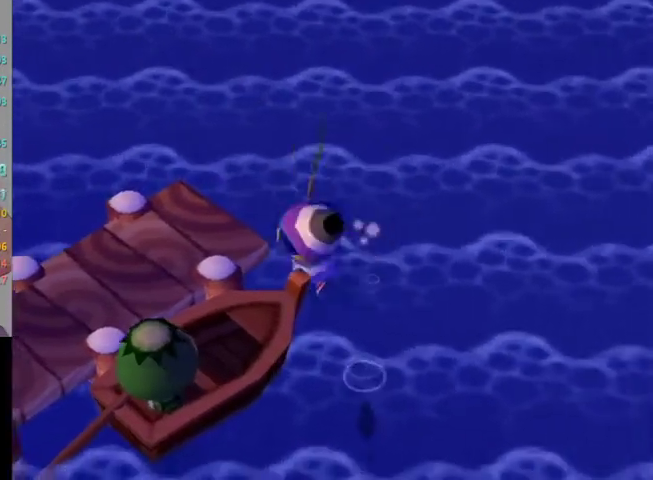
{"buttons": ["L1"], "left_stick": "up-left", "right_stick": "center", "events": []}
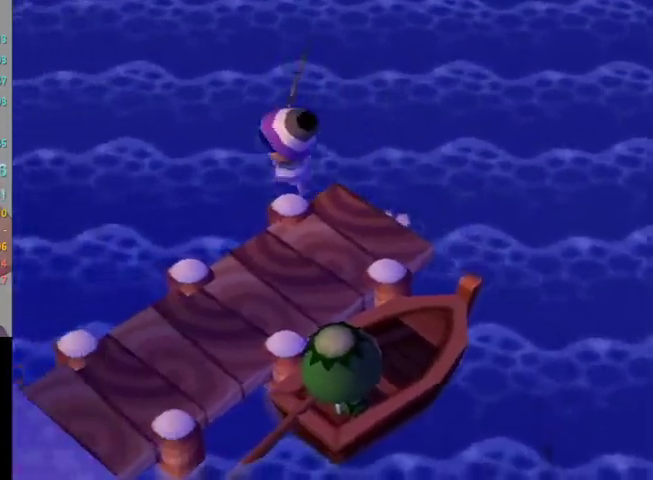
{"buttons": ["L1"], "left_stick": "up", "right_stick": "center", "events": [[100, "left_stick", "up"]]}
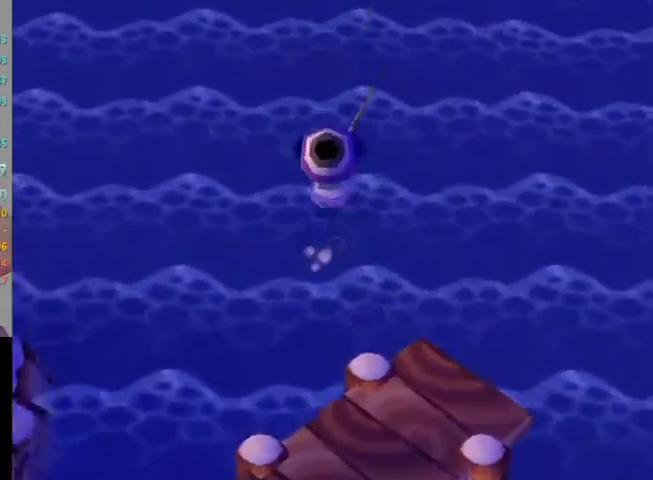
{"buttons": [], "left_stick": "down", "right_stick": "center", "events": [[200, "left_stick", "center"], [233, "L1", "up"], [433, "left_stick", "down"]]}
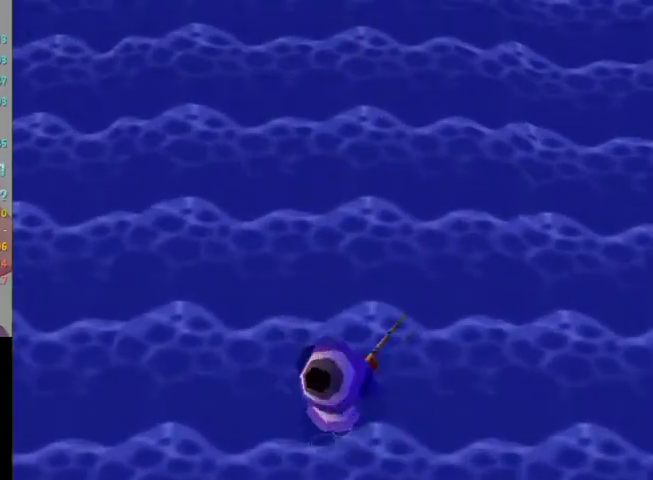
{"buttons": [], "left_stick": "down", "right_stick": "center", "events": []}
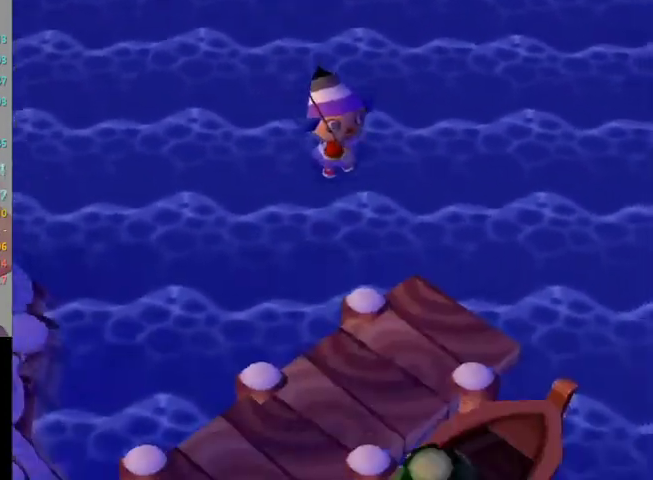
{"buttons": [], "left_stick": "down-right", "right_stick": "center", "events": [[367, "left_stick", "down-right"]]}
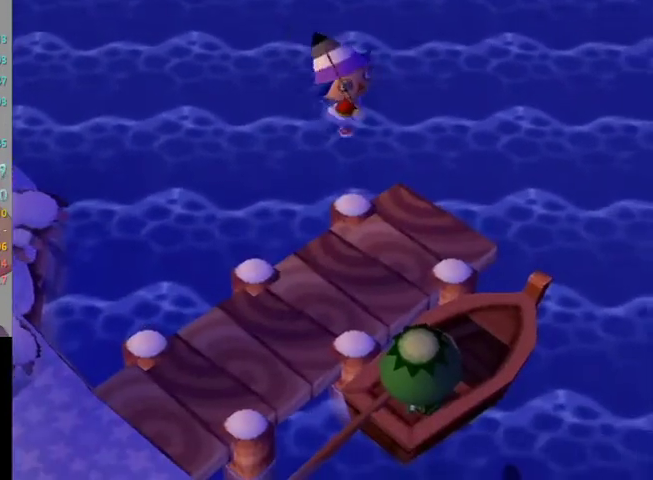
{"buttons": [], "left_stick": "down-right", "right_stick": "center", "events": []}
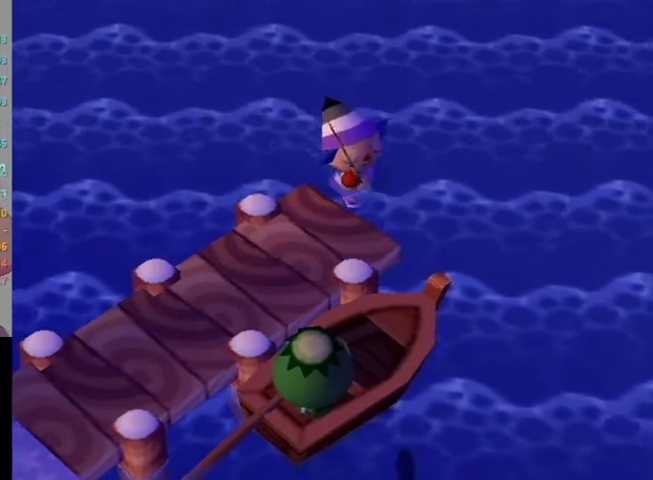
{"buttons": [], "left_stick": "down-right", "right_stick": "down", "events": [[500, "right_stick", "down"]]}
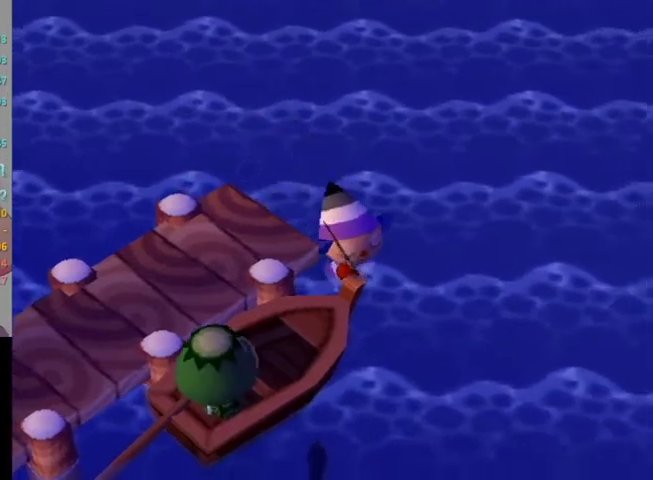
{"buttons": ["L1"], "left_stick": "up-left", "right_stick": "center", "events": [[33, "right_stick", "center"], [233, "left_stick", "down"], [300, "L1", "down"], [367, "left_stick", "down-left"], [500, "left_stick", "up-left"]]}
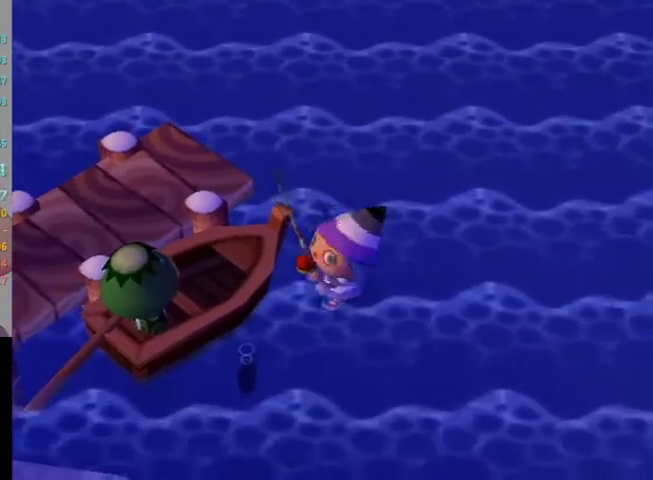
{"buttons": ["L1"], "left_stick": "up-left", "right_stick": "center", "events": [[67, "left_stick", "up"], [267, "R1", "down"], [300, "R1", "up"], [300, "left_stick", "up-left"]]}
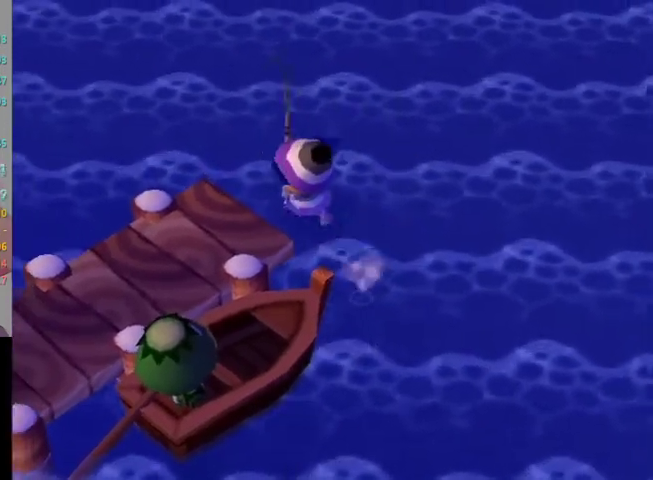
{"buttons": ["L1"], "left_stick": "up-left", "right_stick": "center", "events": []}
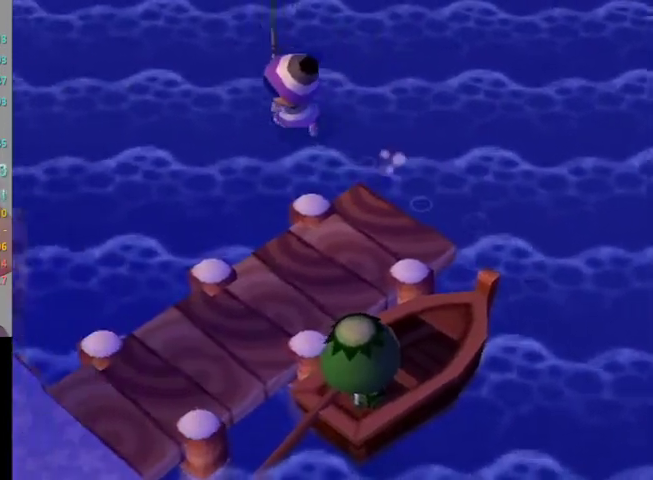
{"buttons": [], "left_stick": "center", "right_stick": "center", "events": [[133, "left_stick", "up"], [367, "left_stick", "center"], [433, "L1", "up"]]}